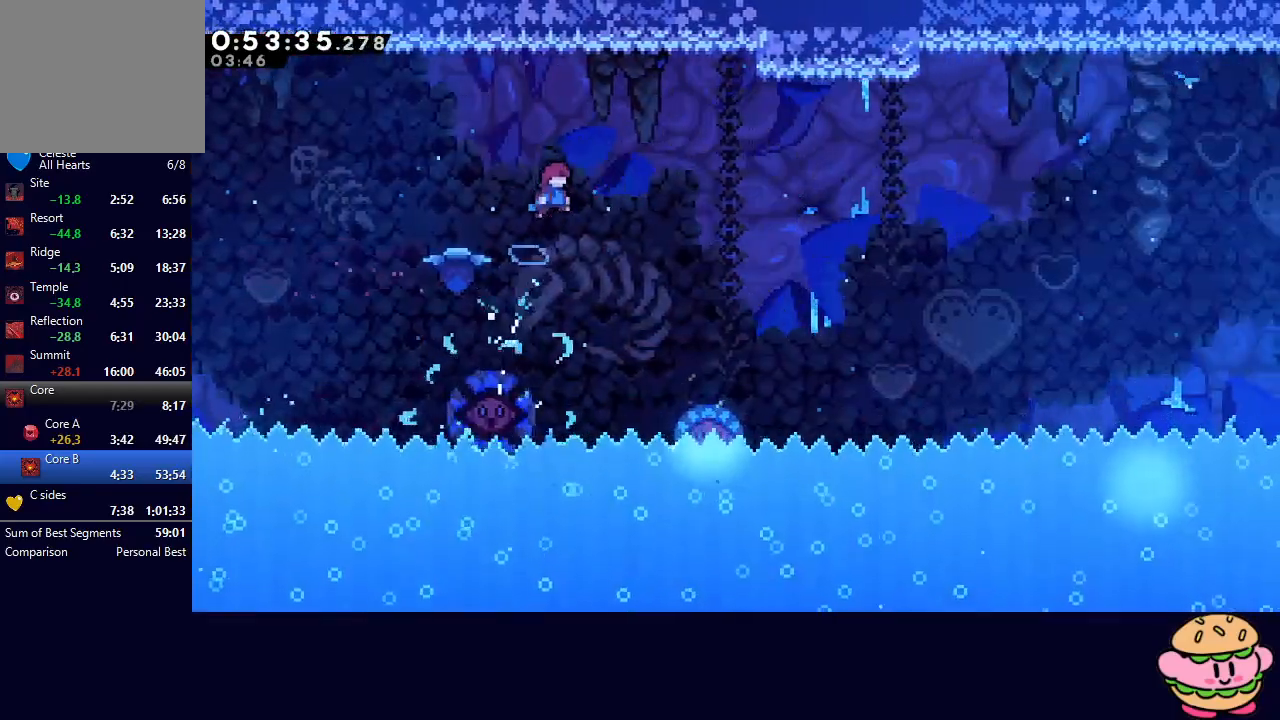
Gameplay with a controller (PlayStation layout); each line is a JSON object with the inputs held at the frame after it. "events" lists button and stick changes between this image and that frame as [ms after this image, input, new state], when the widget could be followed in between. Not read: L3 R3.
{"buttons": [], "left_stick": "center", "right_stick": "center", "events": [[433, "DPAD_RIGHT", "up"]]}
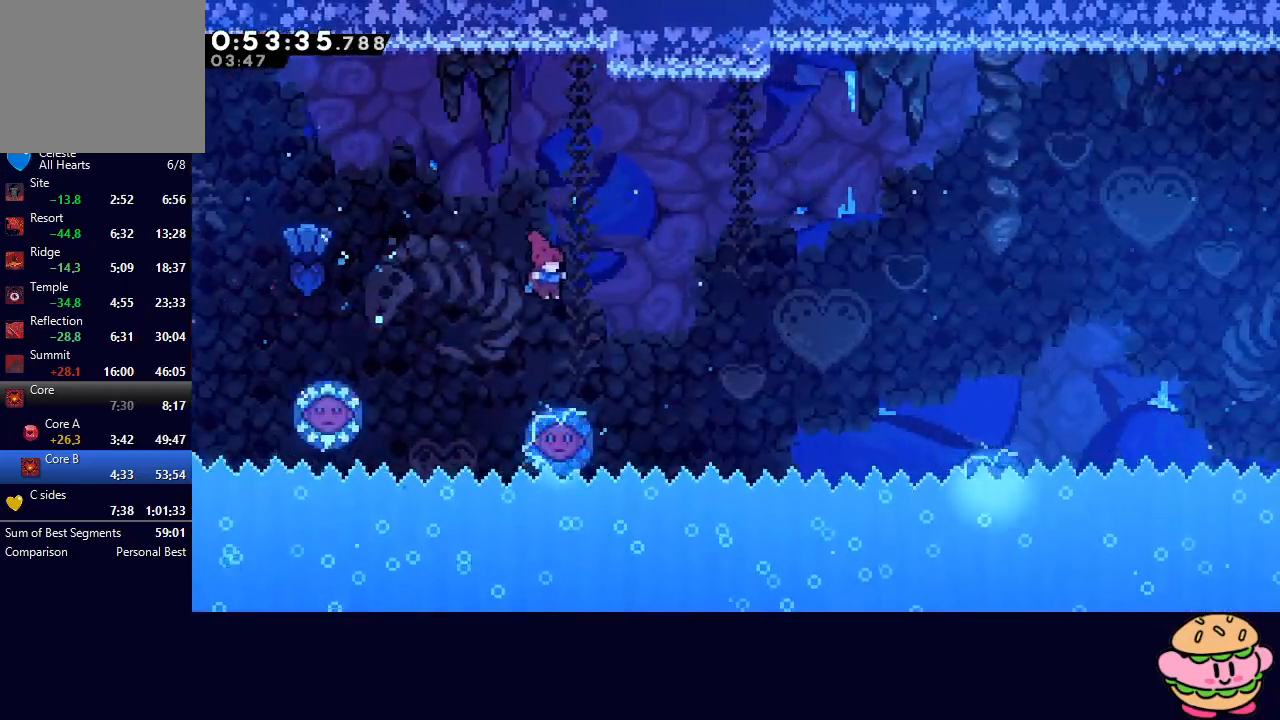
{"buttons": ["DPAD_RIGHT"], "left_stick": "center", "right_stick": "center", "events": [[267, "DPAD_RIGHT", "down"]]}
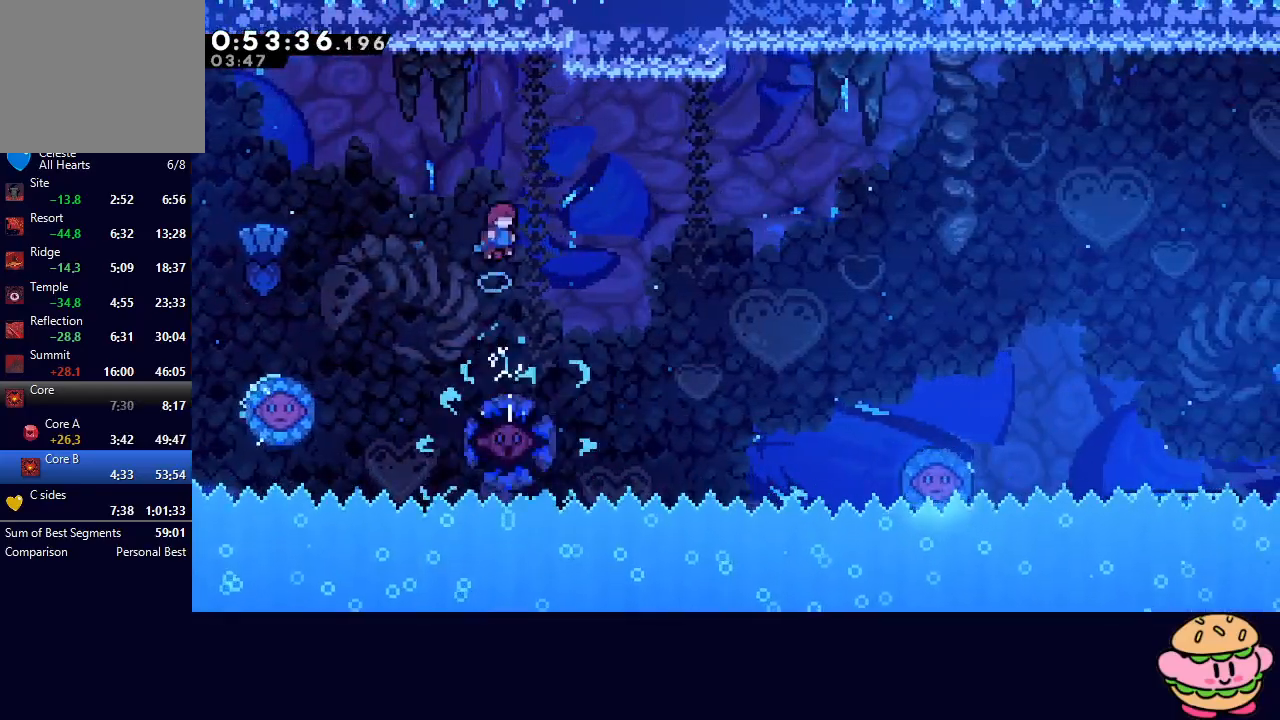
{"buttons": [], "left_stick": "center", "right_stick": "center", "events": [[333, "DPAD_RIGHT", "up"]]}
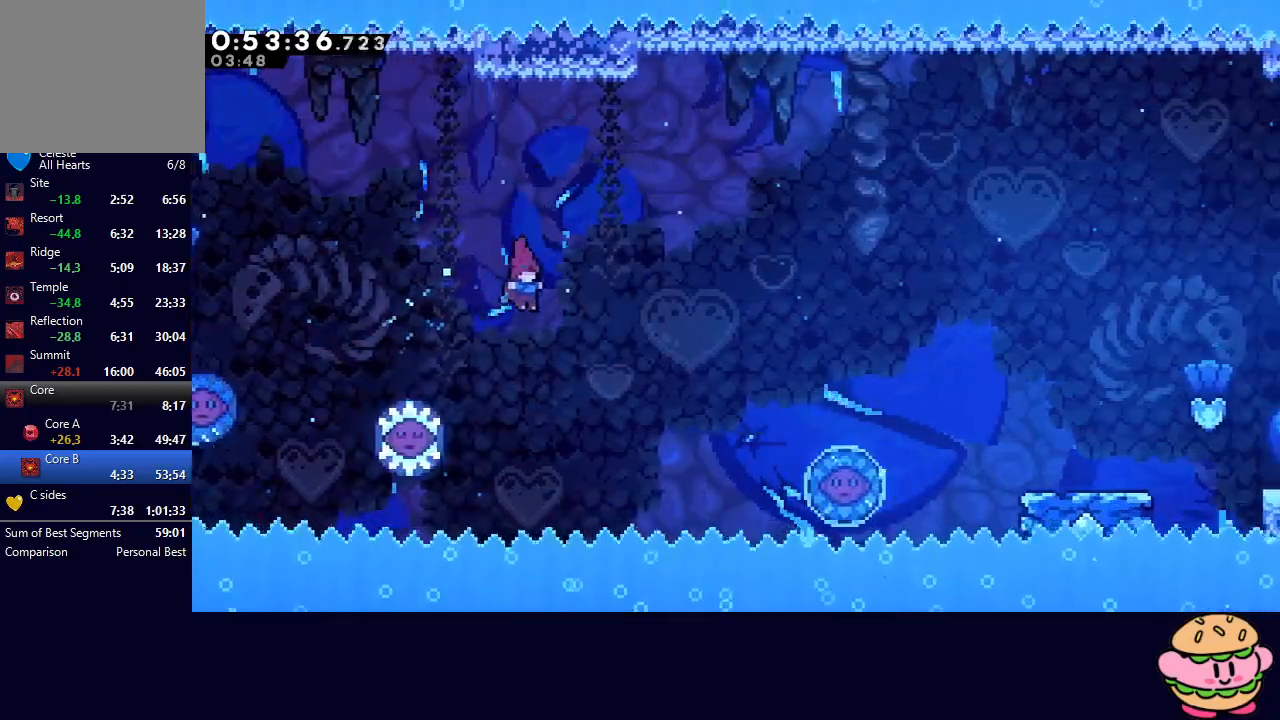
{"buttons": [], "left_stick": "center", "right_stick": "center", "events": [[50, "DPAD_LEFT", "down"], [333, "DPAD_LEFT", "up"], [333, "DPAD_RIGHT", "down"], [500, "DPAD_RIGHT", "up"]]}
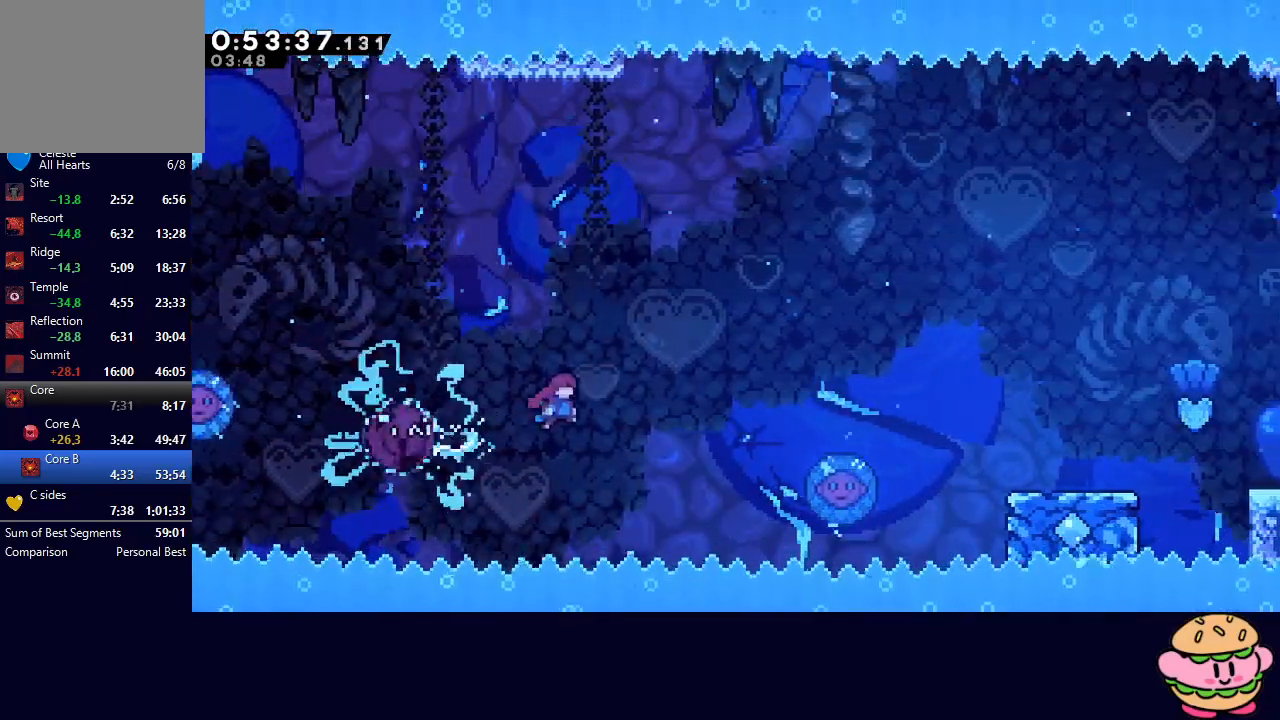
{"buttons": ["DPAD_LEFT"], "left_stick": "center", "right_stick": "center", "events": [[17, "DPAD_LEFT", "down"]]}
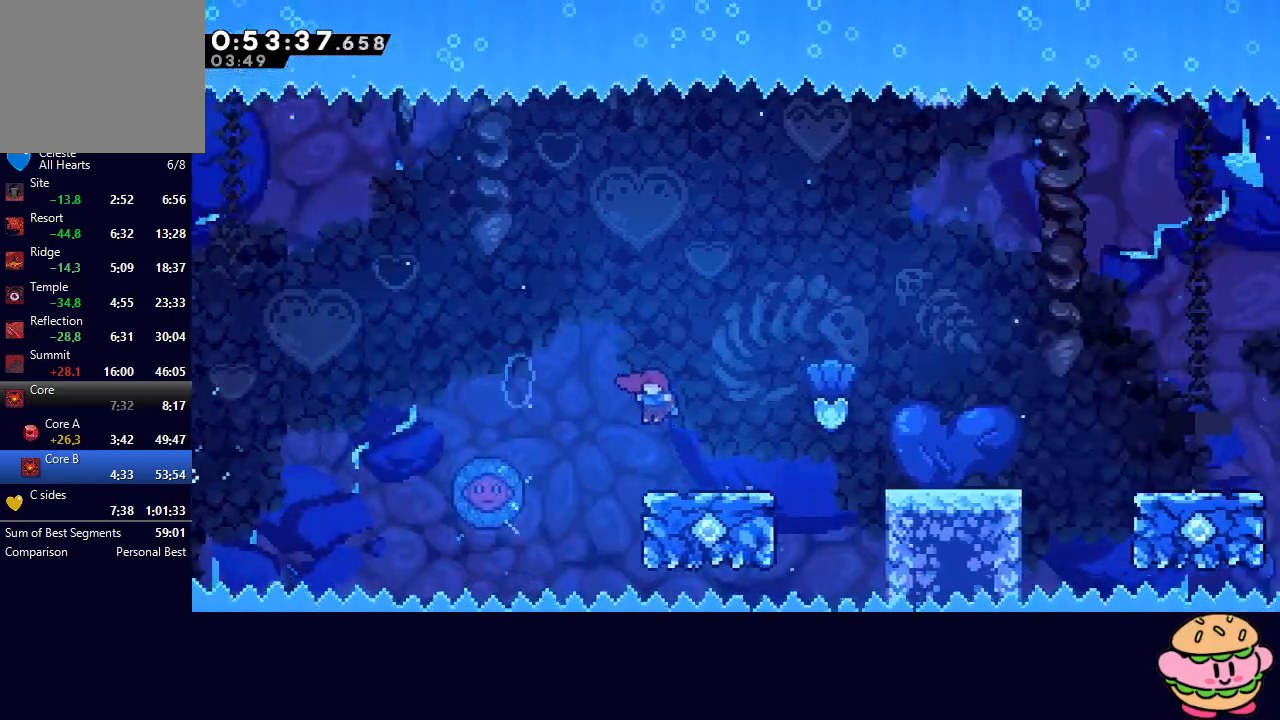
{"buttons": ["DPAD_RIGHT"], "left_stick": "center", "right_stick": "center", "events": [[167, "DPAD_LEFT", "up"], [167, "DPAD_RIGHT", "down"], [217, "CIRCLE", "down"], [383, "CIRCLE", "up"]]}
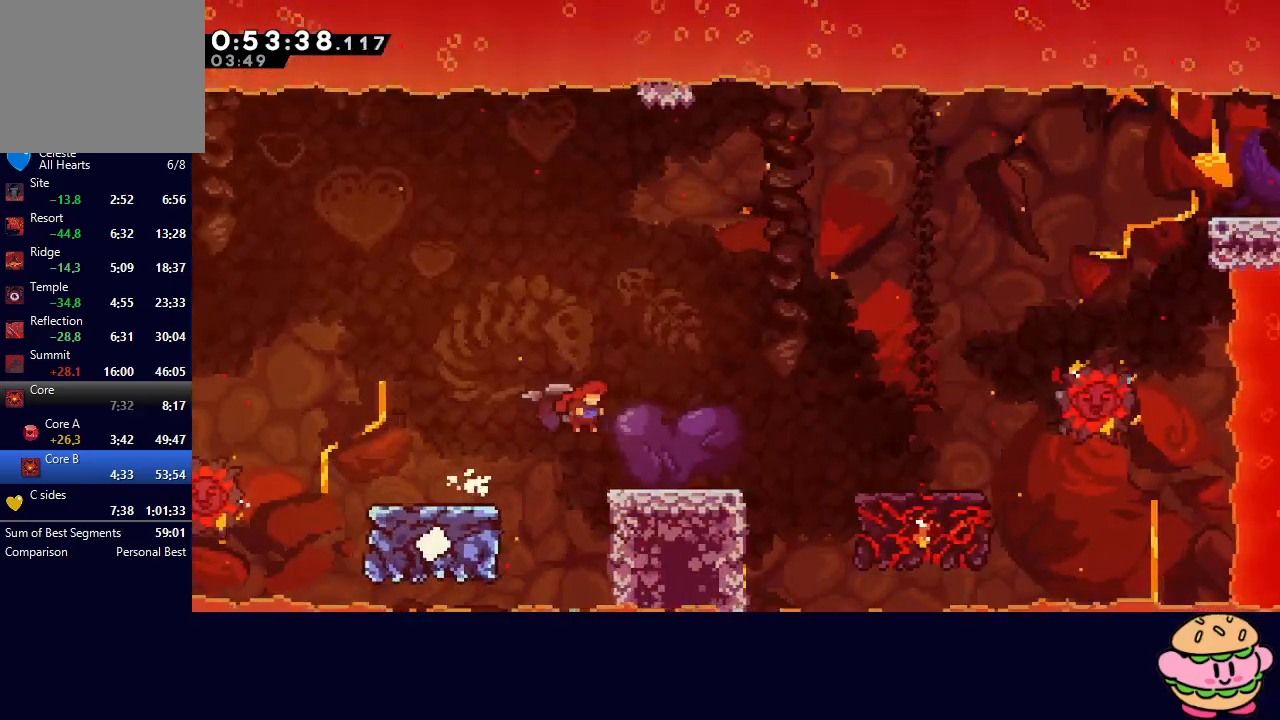
{"buttons": ["CIRCLE", "DPAD_RIGHT"], "left_stick": "center", "right_stick": "center", "events": [[400, "CIRCLE", "down"]]}
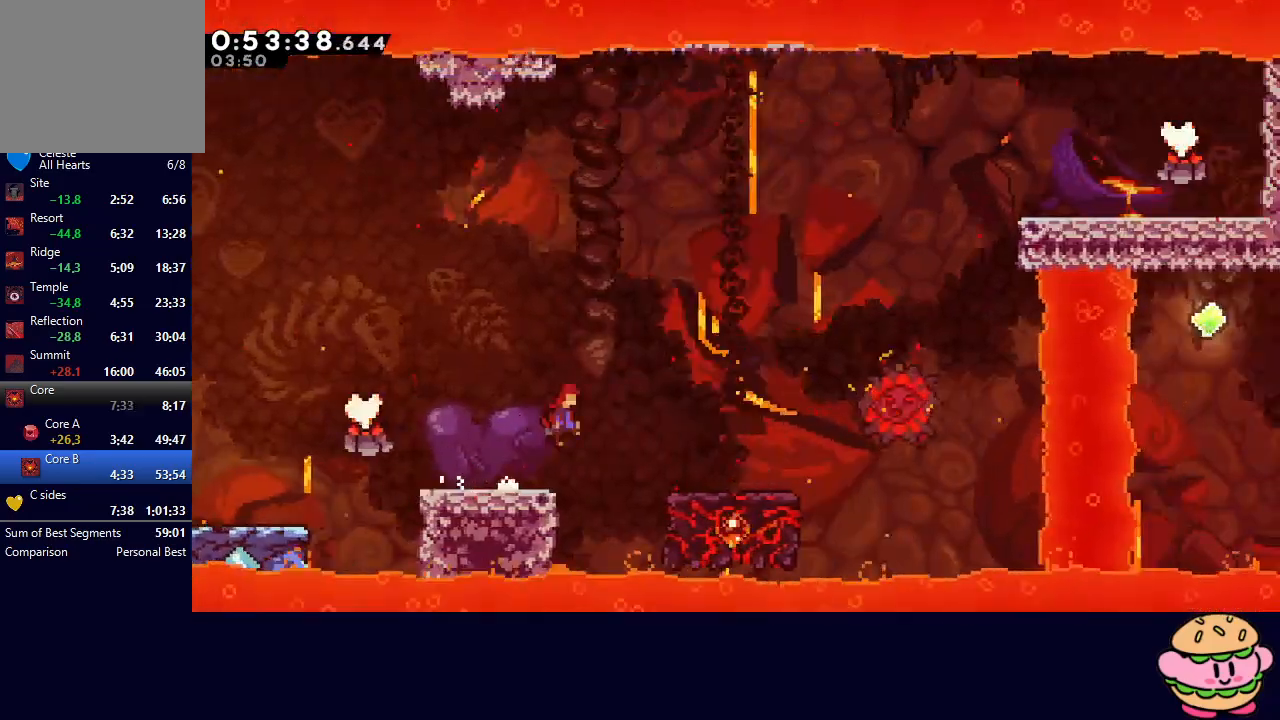
{"buttons": ["DPAD_RIGHT"], "left_stick": "center", "right_stick": "center", "events": [[167, "CIRCLE", "up"]]}
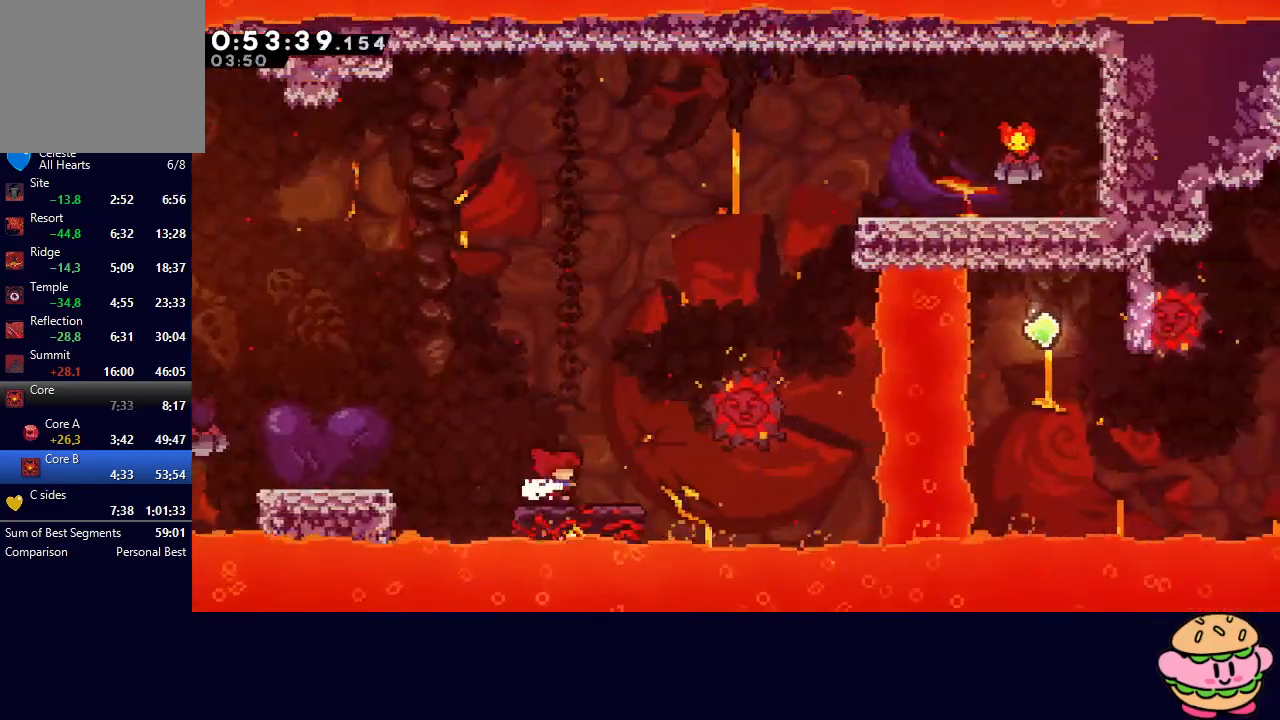
{"buttons": ["CIRCLE", "R1", "DPAD_UP", "DPAD_RIGHT"], "left_stick": "center", "right_stick": "center", "events": [[33, "DPAD_RIGHT", "up"], [317, "DPAD_RIGHT", "down"], [350, "DPAD_UP", "down"], [450, "CIRCLE", "down"], [500, "R1", "down"]]}
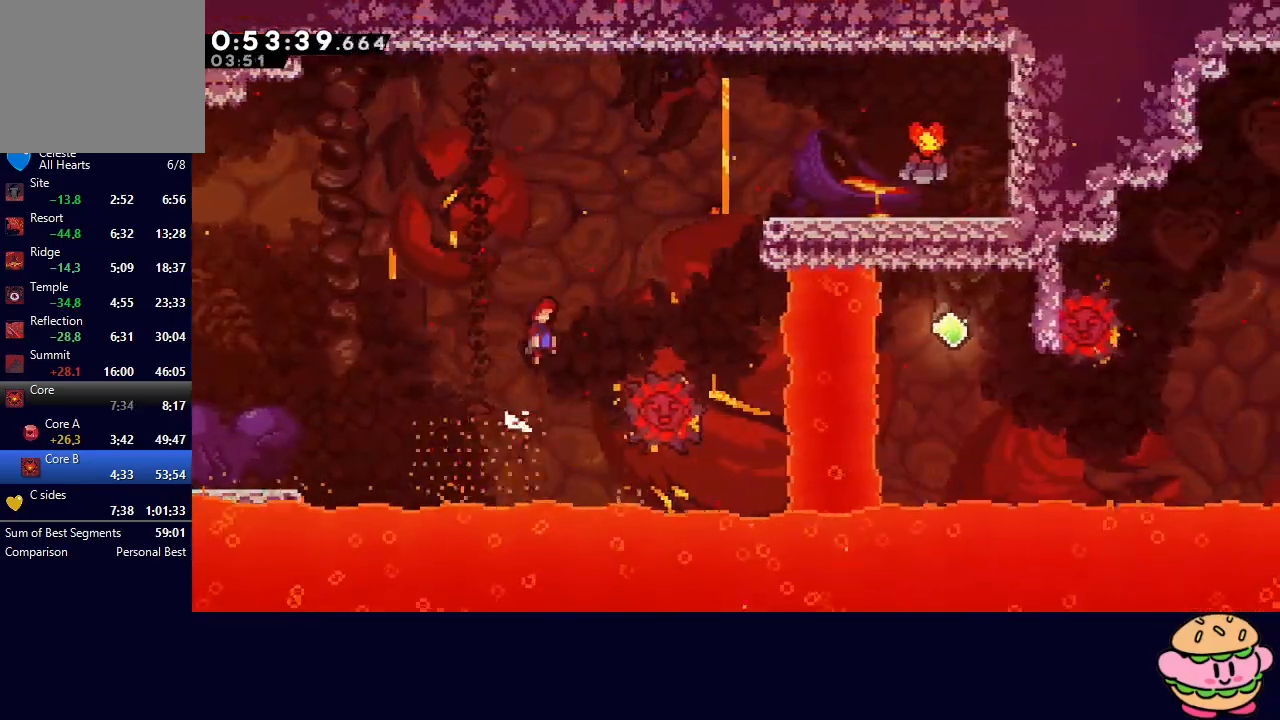
{"buttons": ["CIRCLE", "R1", "DPAD_RIGHT"], "left_stick": "center", "right_stick": "center", "events": [[67, "DPAD_UP", "up"]]}
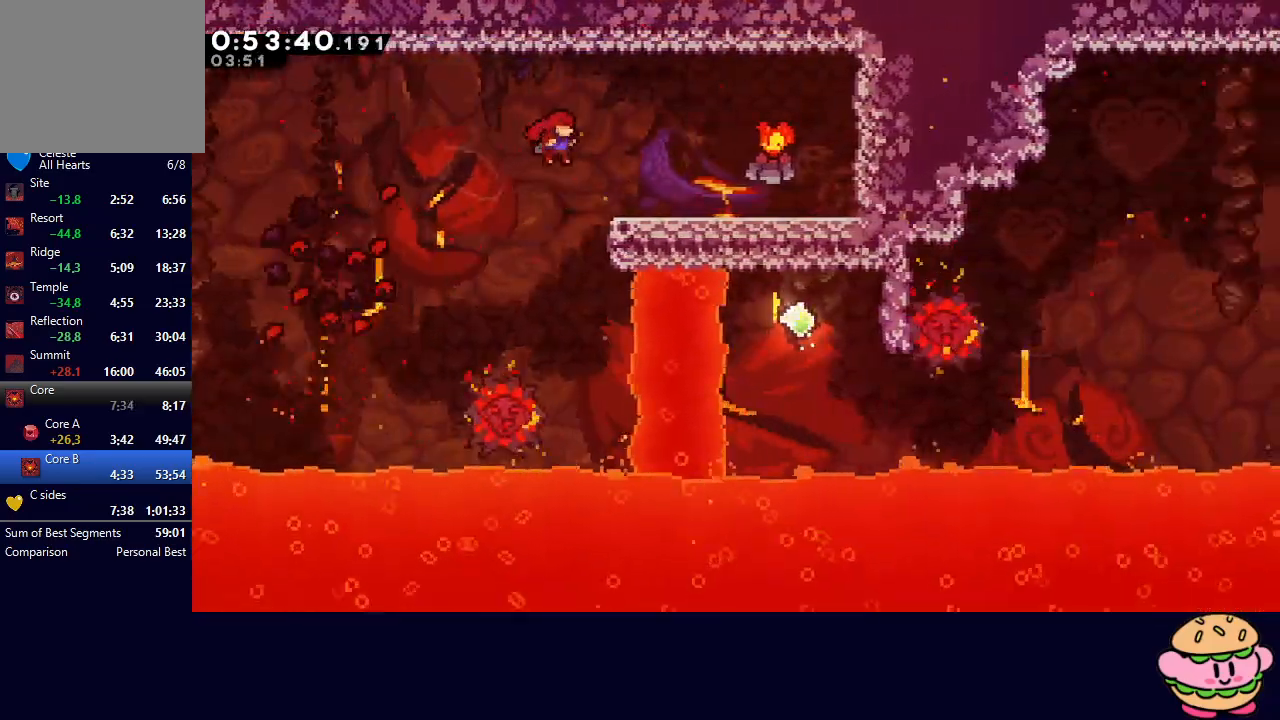
{"buttons": ["DPAD_RIGHT"], "left_stick": "center", "right_stick": "center", "events": [[67, "CIRCLE", "up"], [167, "CIRCLE", "down"], [483, "CIRCLE", "up"], [500, "R1", "up"]]}
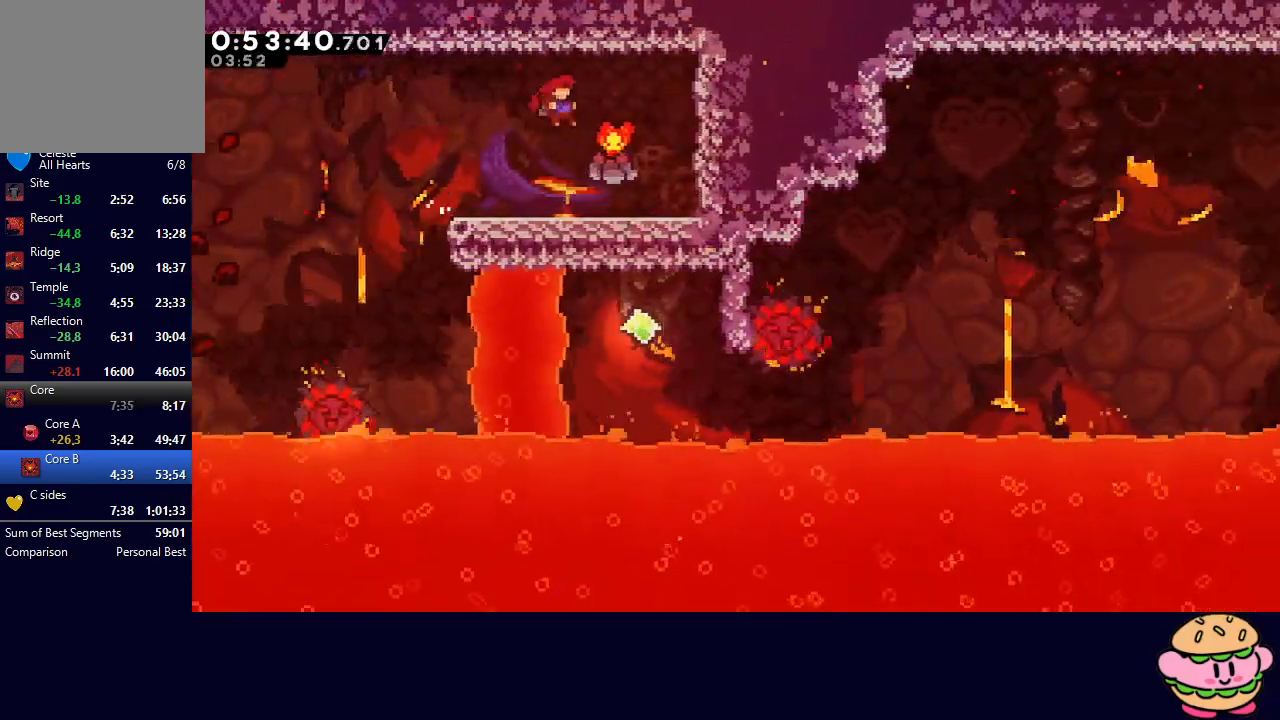
{"buttons": ["CIRCLE", "DPAD_LEFT"], "left_stick": "center", "right_stick": "center", "events": [[17, "DPAD_RIGHT", "up"], [133, "DPAD_LEFT", "down"], [483, "CIRCLE", "down"]]}
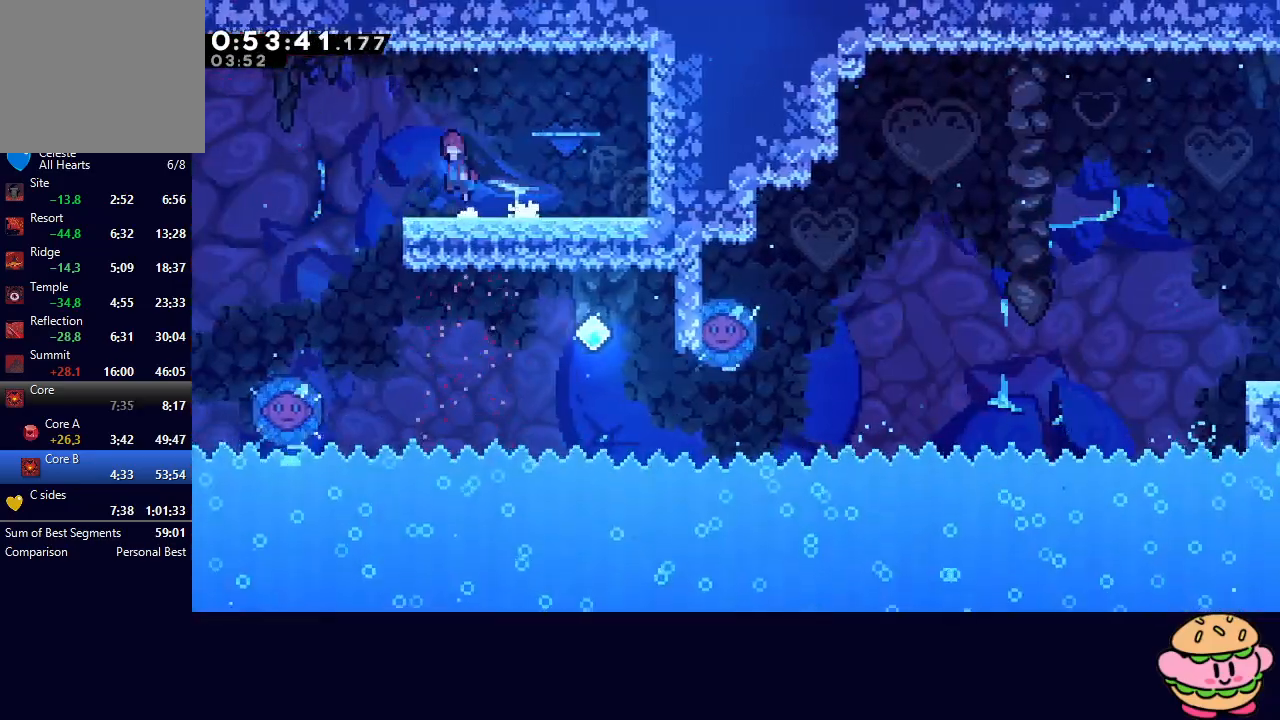
{"buttons": ["DPAD_RIGHT"], "left_stick": "center", "right_stick": "center", "events": [[117, "CIRCLE", "up"], [217, "DPAD_LEFT", "up"], [500, "DPAD_RIGHT", "down"]]}
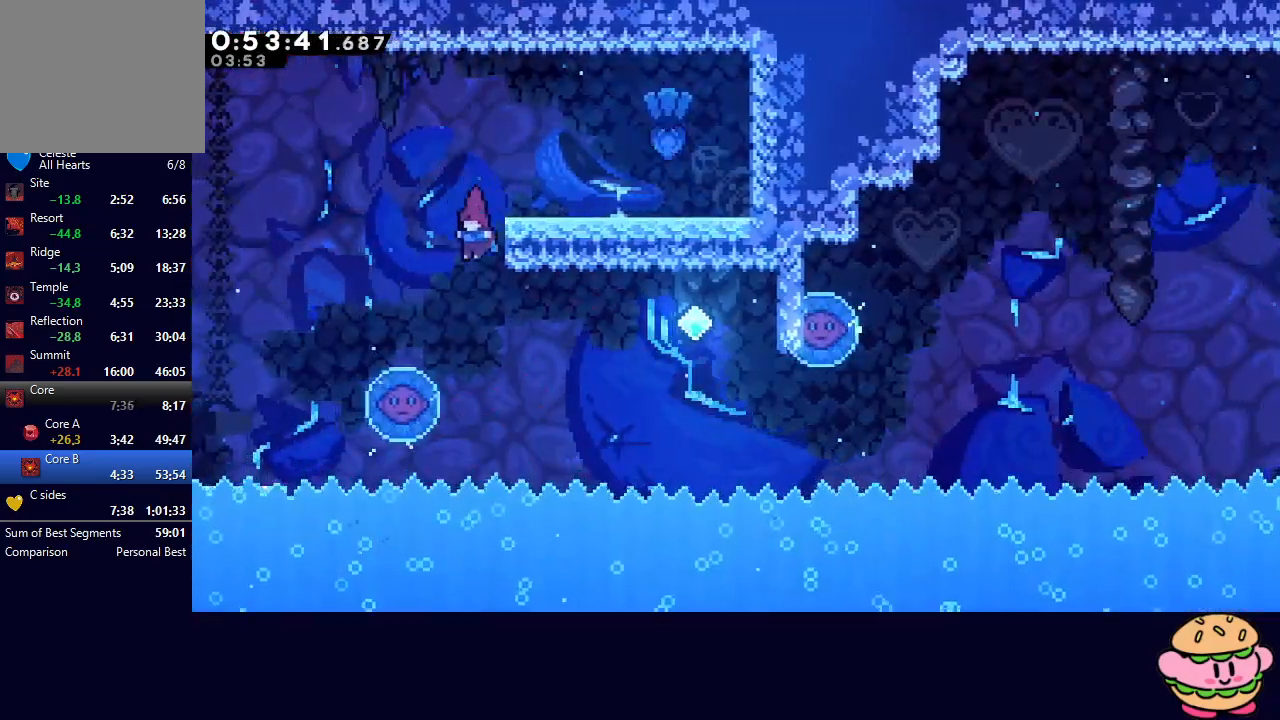
{"buttons": ["DPAD_RIGHT"], "left_stick": "center", "right_stick": "center", "events": [[117, "DPAD_RIGHT", "up"], [200, "DPAD_LEFT", "down"], [267, "CROSS", "down"], [383, "DPAD_LEFT", "up"], [417, "CROSS", "up"], [417, "DPAD_RIGHT", "down"]]}
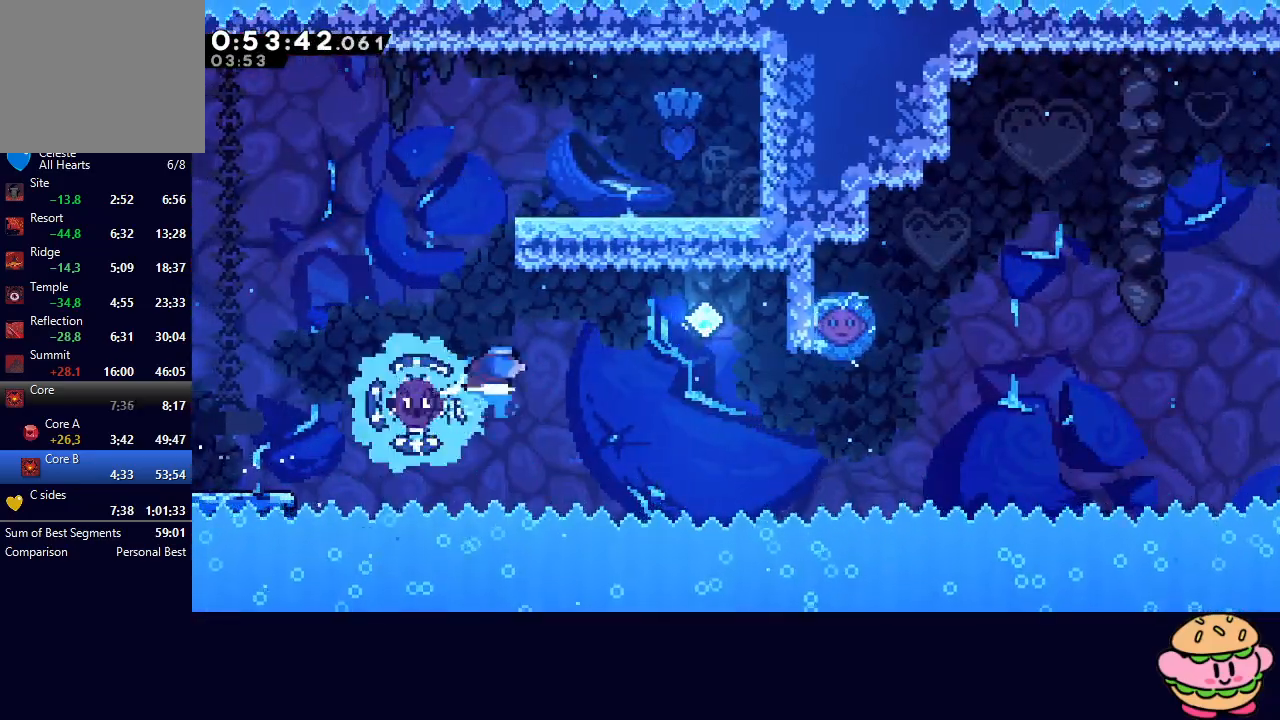
{"buttons": [], "left_stick": "center", "right_stick": "center", "events": [[350, "DPAD_RIGHT", "up"]]}
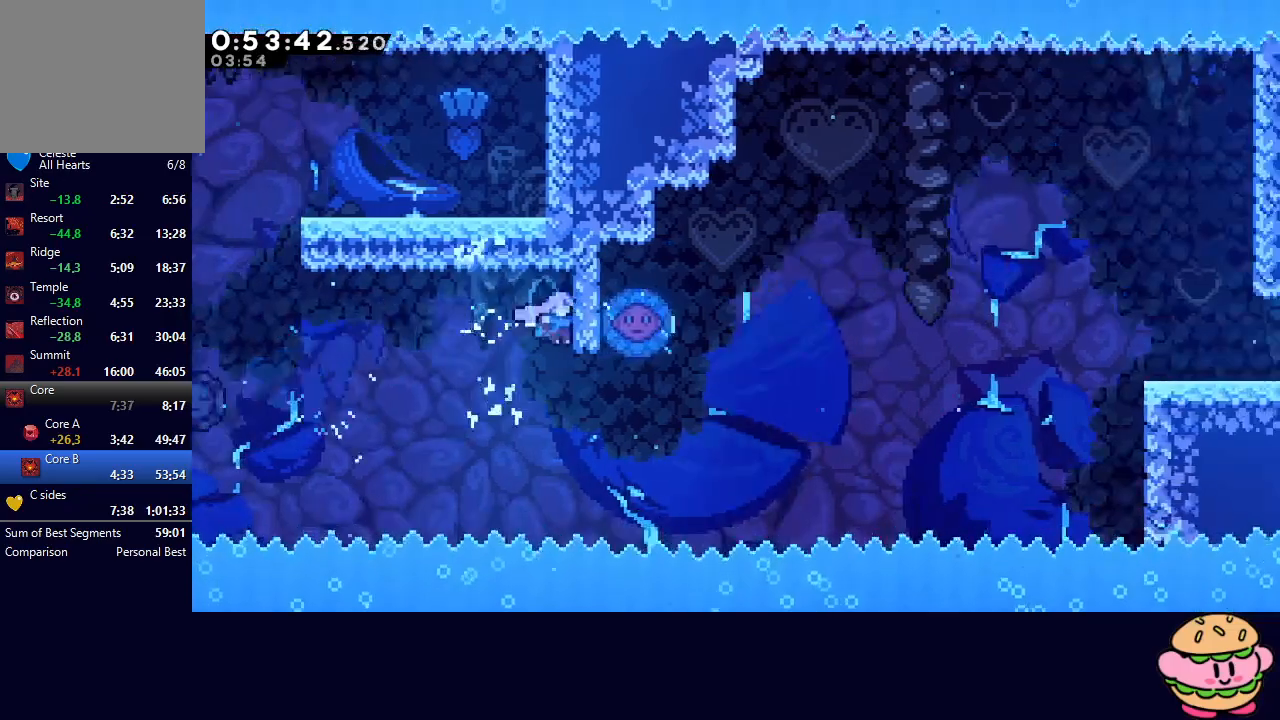
{"buttons": ["DPAD_RIGHT"], "left_stick": "center", "right_stick": "center", "events": [[117, "DPAD_RIGHT", "down"], [200, "CROSS", "down"], [350, "CROSS", "up"]]}
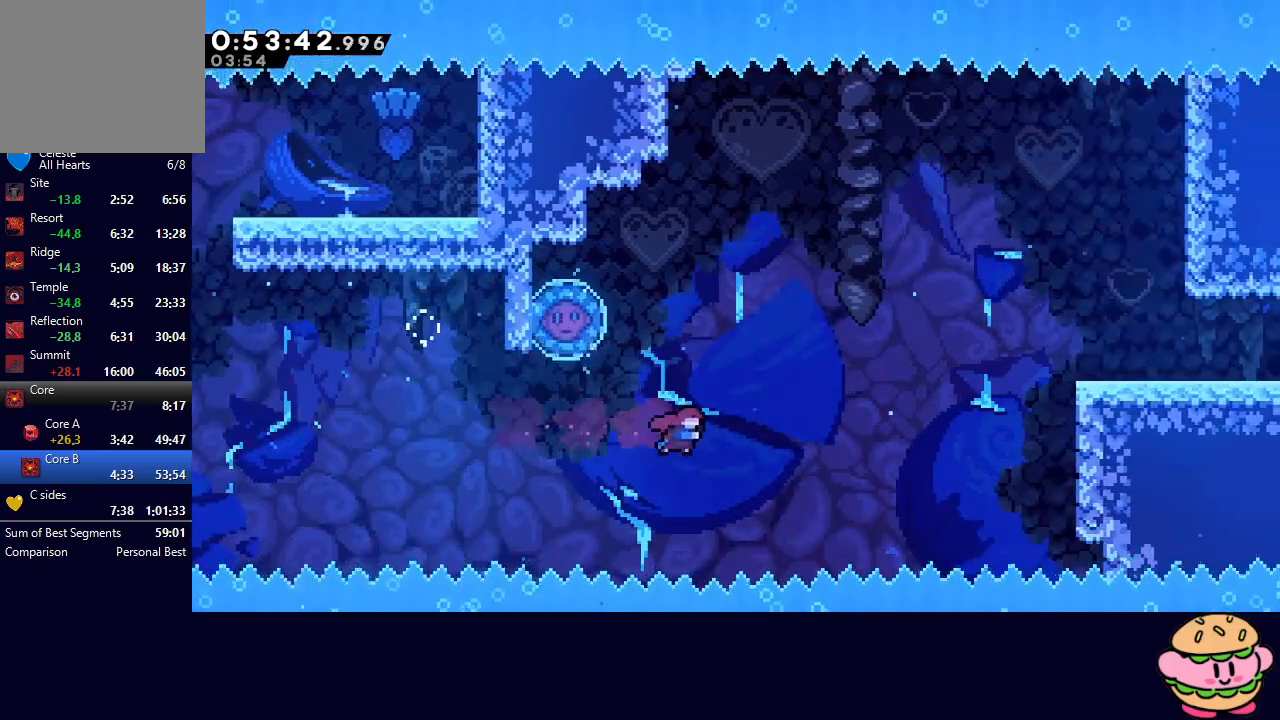
{"buttons": ["DPAD_RIGHT"], "left_stick": "center", "right_stick": "center", "events": [[17, "DPAD_RIGHT", "up"], [17, "DPAD_UP", "down"], [33, "DPAD_LEFT", "down"], [50, "CROSS", "down"], [217, "CROSS", "up"], [217, "DPAD_LEFT", "up"], [233, "DPAD_UP", "up"], [267, "DPAD_RIGHT", "down"]]}
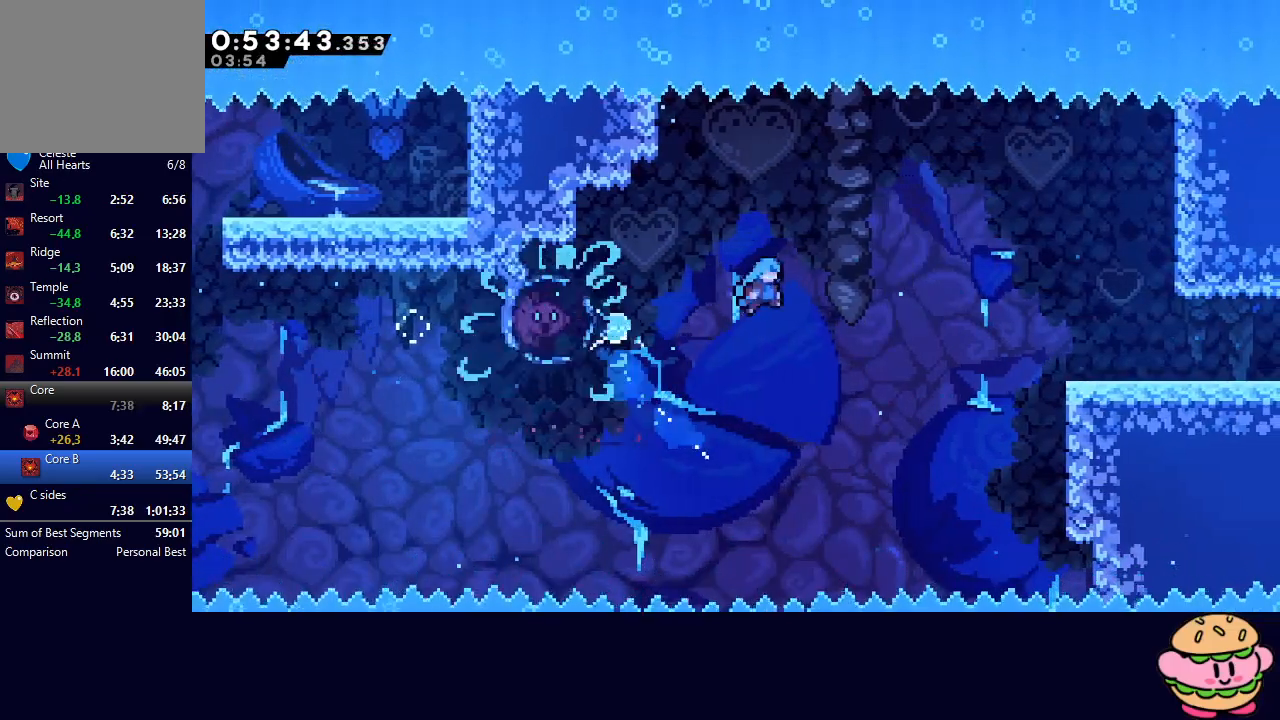
{"buttons": ["DPAD_DOWN", "DPAD_RIGHT"], "left_stick": "center", "right_stick": "center", "events": [[200, "DPAD_DOWN", "down"]]}
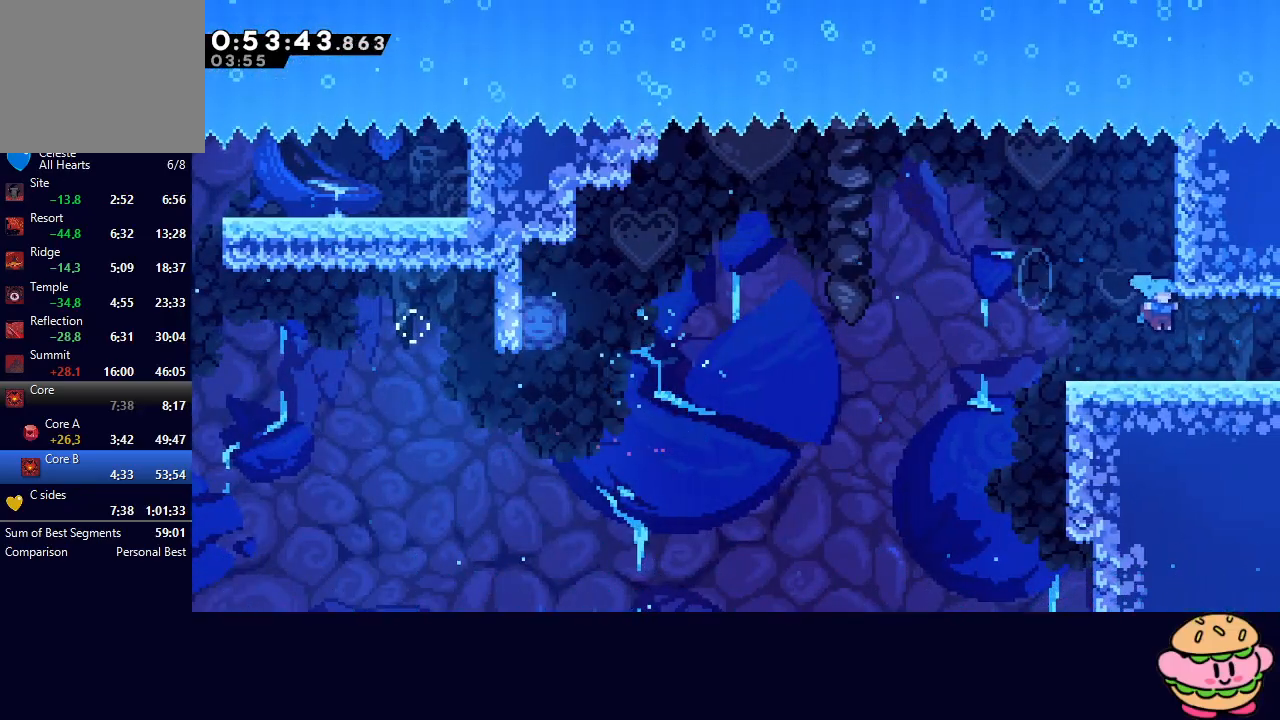
{"buttons": ["DPAD_RIGHT"], "left_stick": "center", "right_stick": "center", "events": [[33, "DPAD_DOWN", "up"]]}
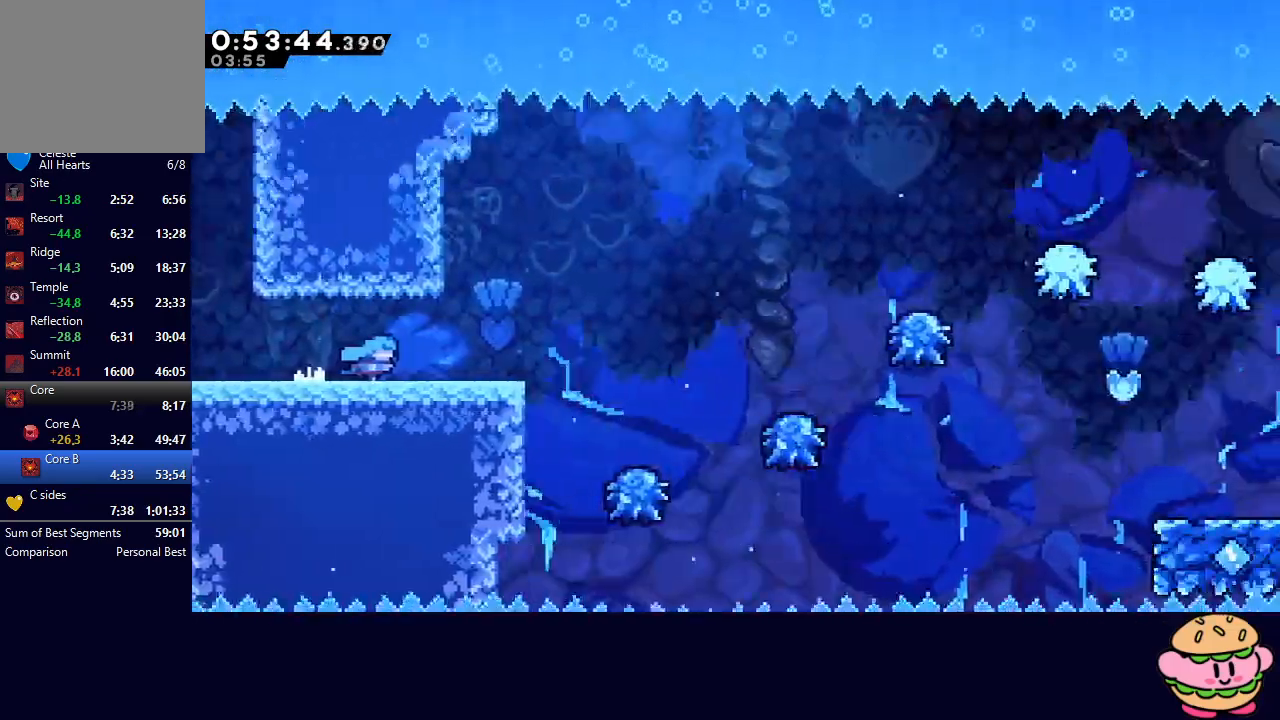
{"buttons": ["DPAD_RIGHT"], "left_stick": "center", "right_stick": "center", "events": []}
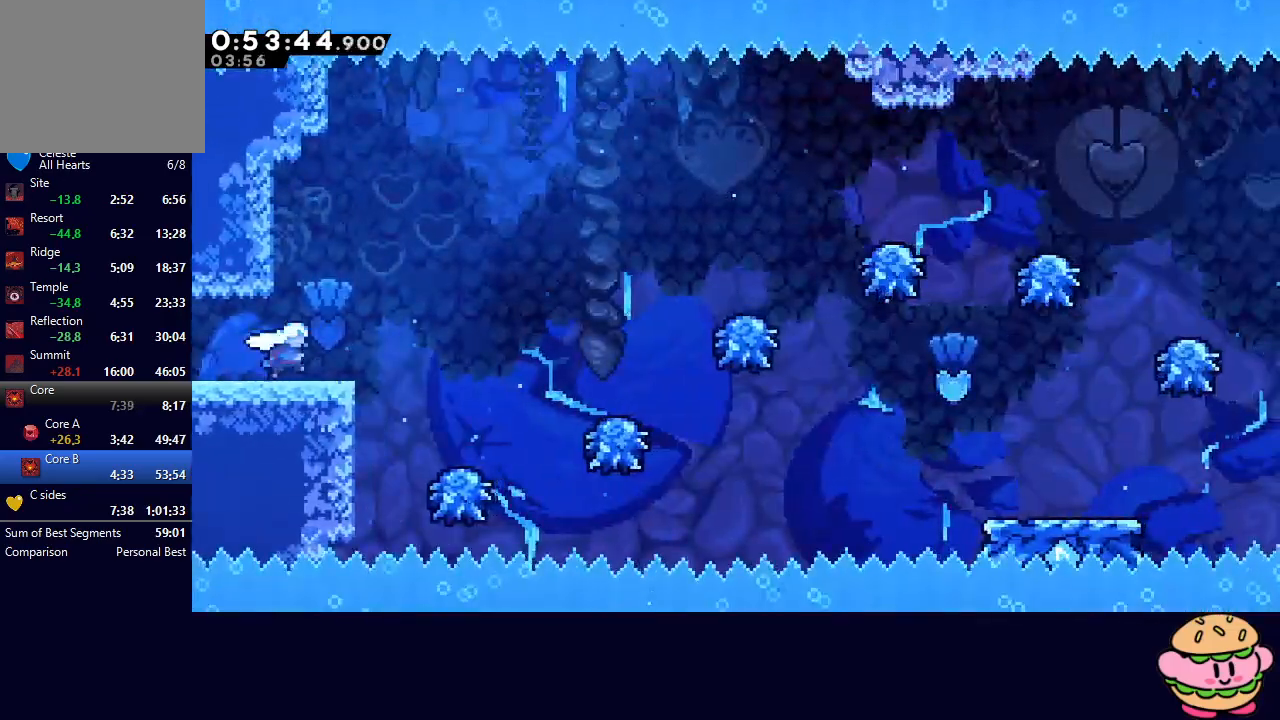
{"buttons": ["CIRCLE", "DPAD_RIGHT"], "left_stick": "center", "right_stick": "center", "events": [[33, "L1", "down"], [167, "L1", "up"], [233, "CIRCLE", "down"]]}
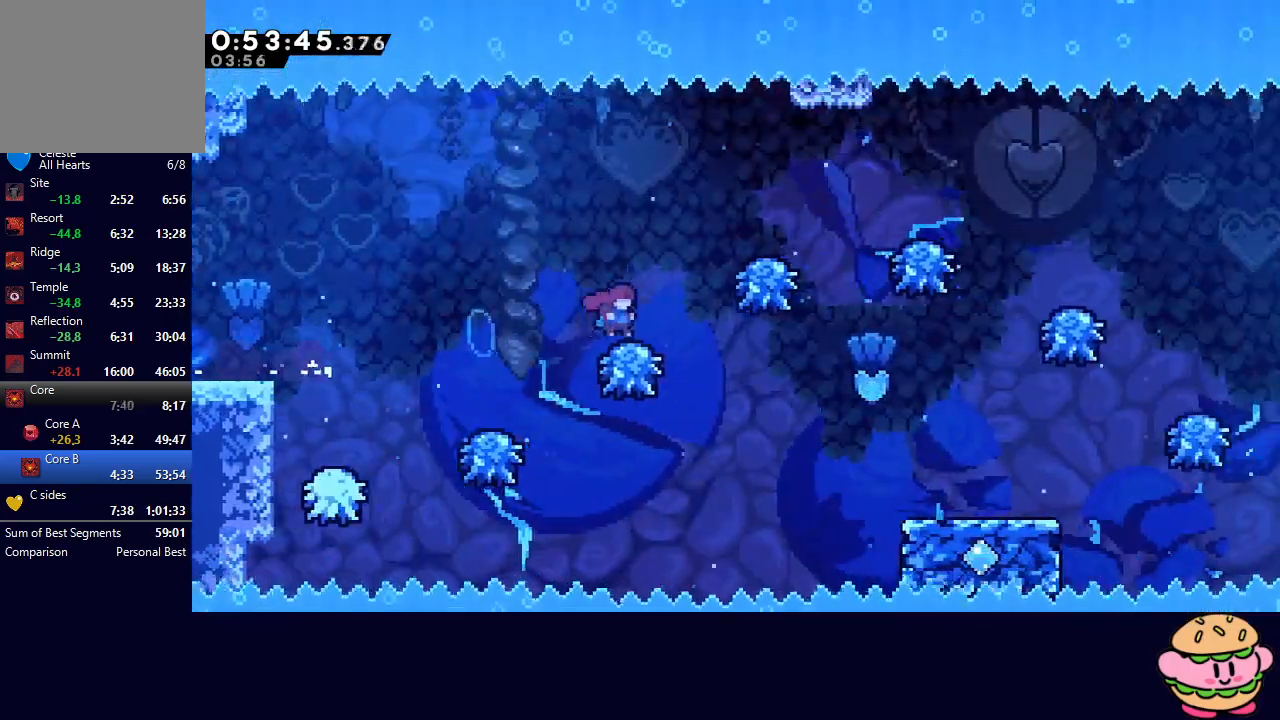
{"buttons": ["CIRCLE", "DPAD_RIGHT"], "left_stick": "center", "right_stick": "center", "events": []}
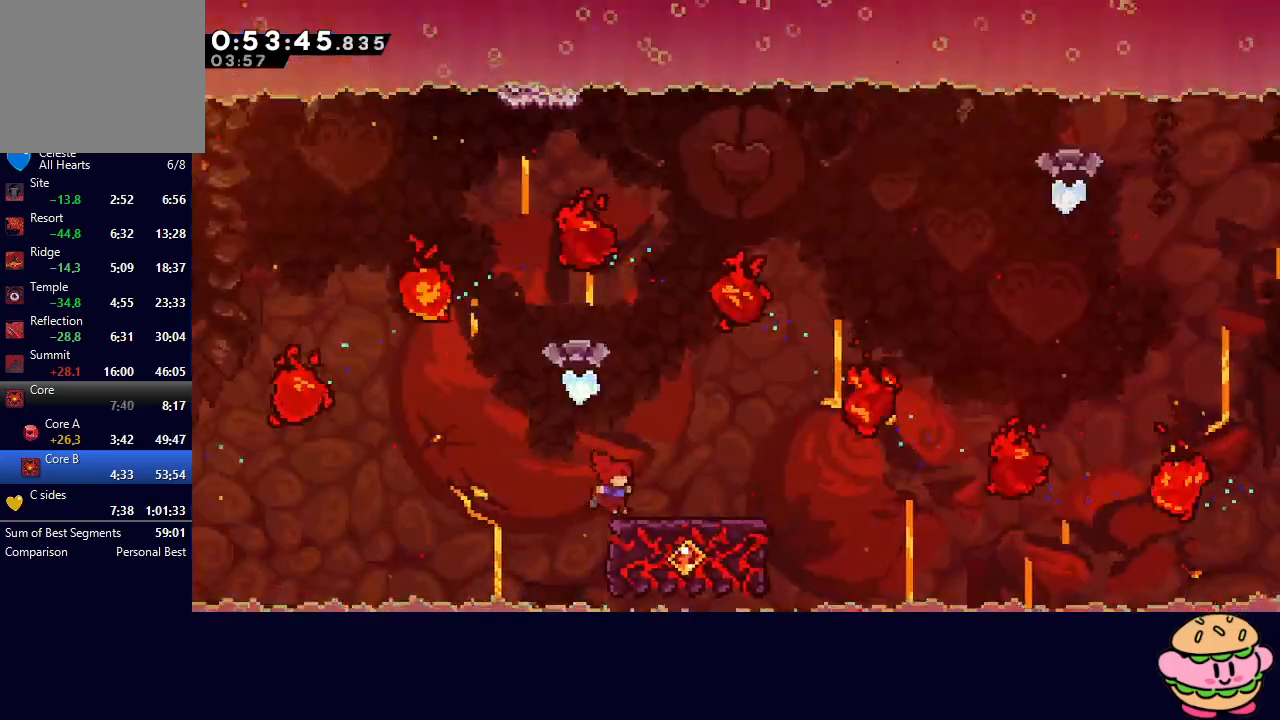
{"buttons": [], "left_stick": "center", "right_stick": "center", "events": [[233, "CIRCLE", "up"], [317, "DPAD_RIGHT", "up"]]}
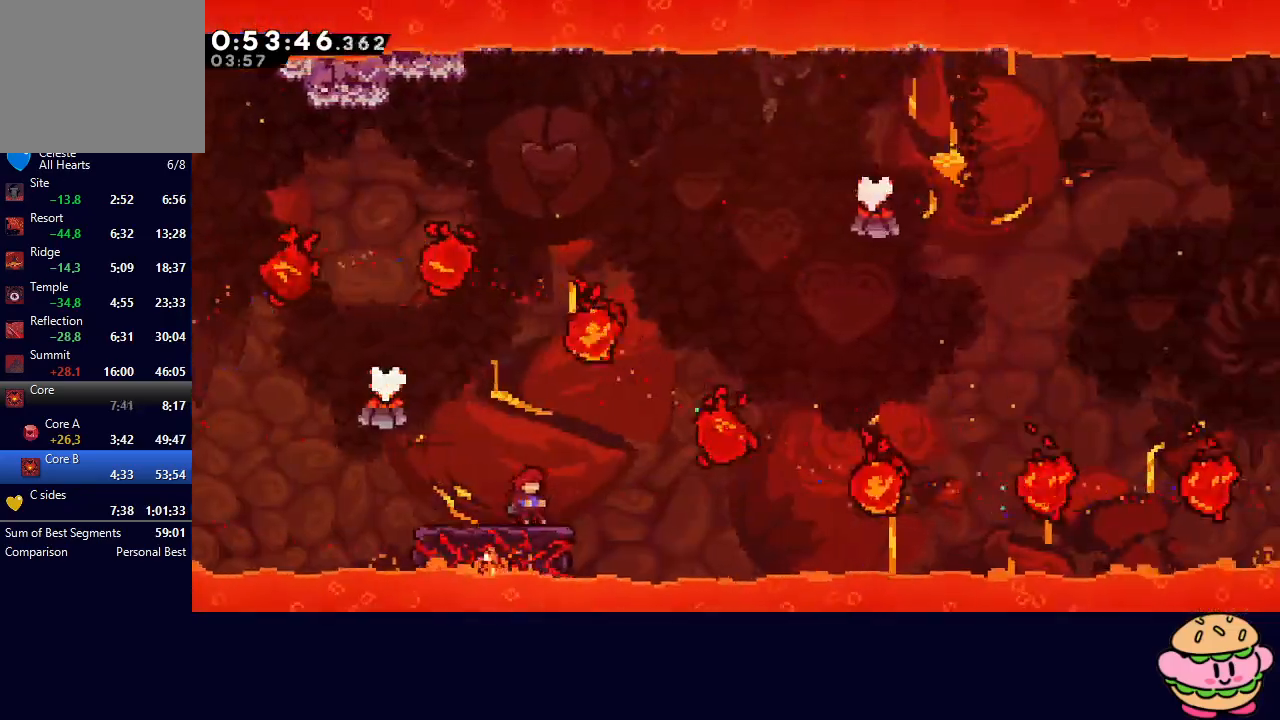
{"buttons": ["CIRCLE", "DPAD_RIGHT"], "left_stick": "center", "right_stick": "center", "events": [[50, "DPAD_RIGHT", "down"], [133, "CIRCLE", "down"]]}
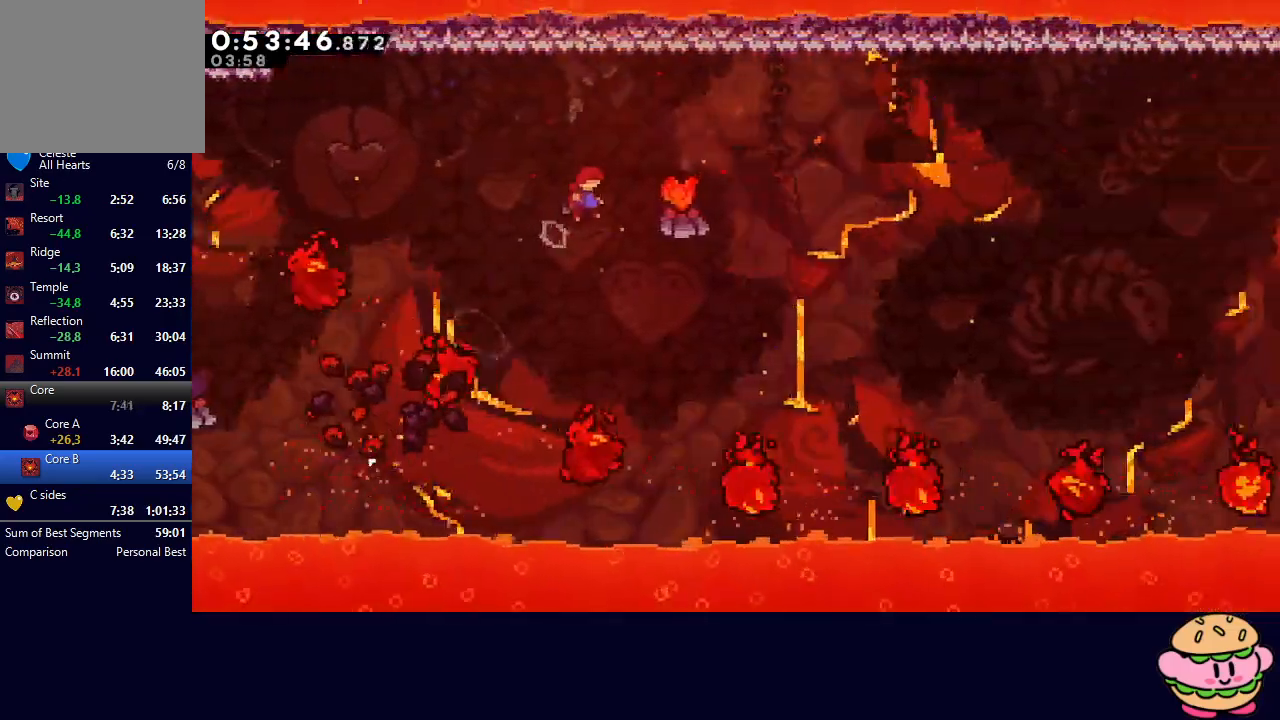
{"buttons": ["DPAD_RIGHT"], "left_stick": "center", "right_stick": "center", "events": [[467, "CIRCLE", "up"]]}
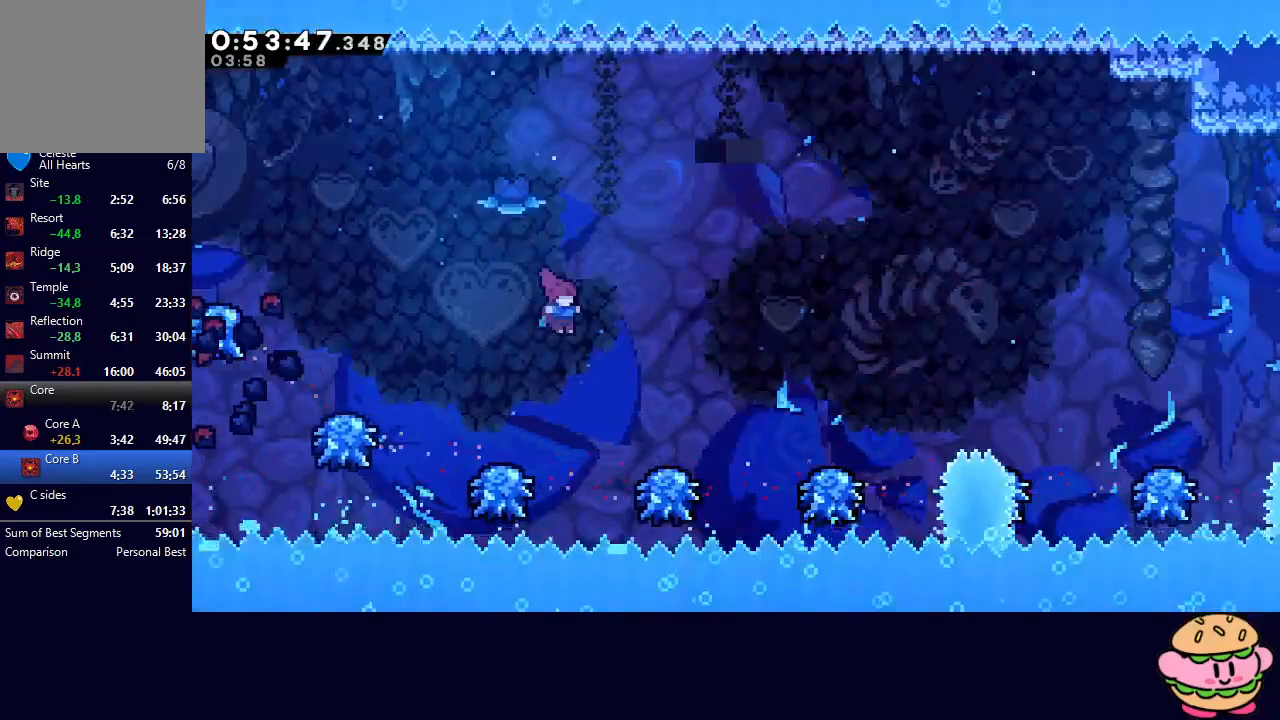
{"buttons": ["DPAD_RIGHT"], "left_stick": "center", "right_stick": "center", "events": [[183, "DPAD_RIGHT", "up"], [250, "DPAD_RIGHT", "down"]]}
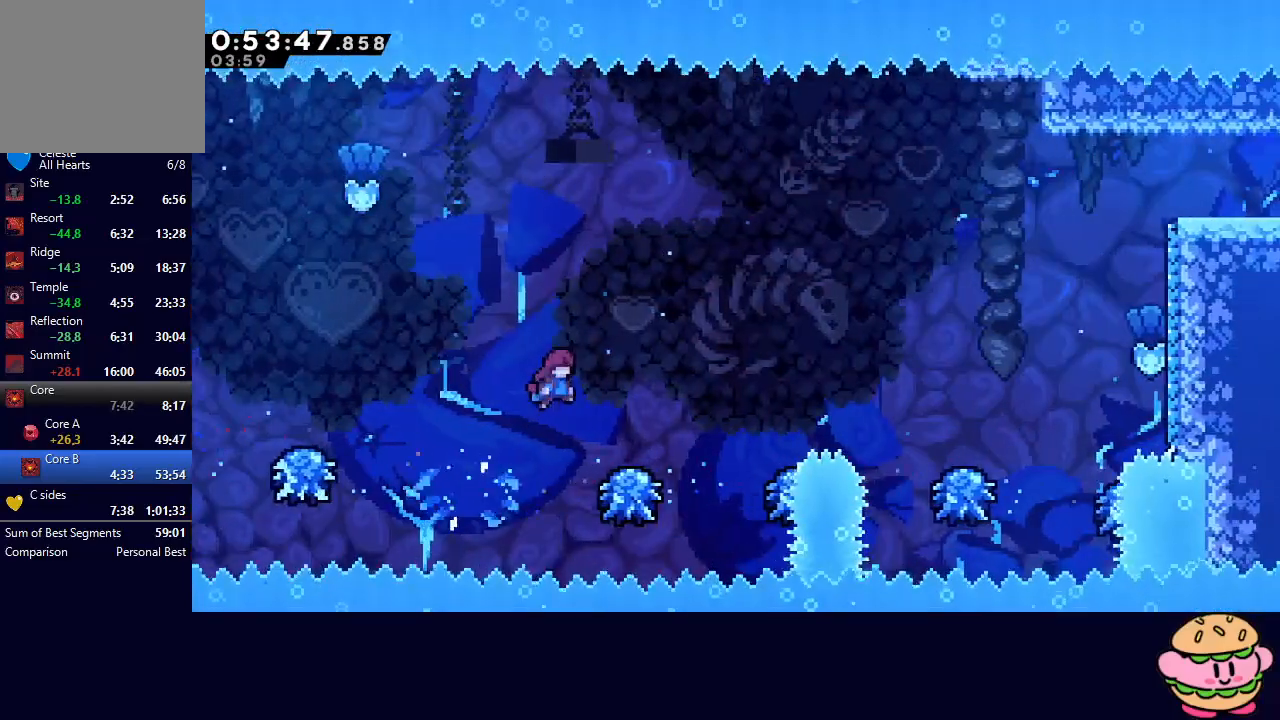
{"buttons": ["DPAD_RIGHT"], "left_stick": "center", "right_stick": "center", "events": [[100, "DPAD_RIGHT", "up"], [200, "DPAD_RIGHT", "down"], [250, "CIRCLE", "down"], [367, "CIRCLE", "up"]]}
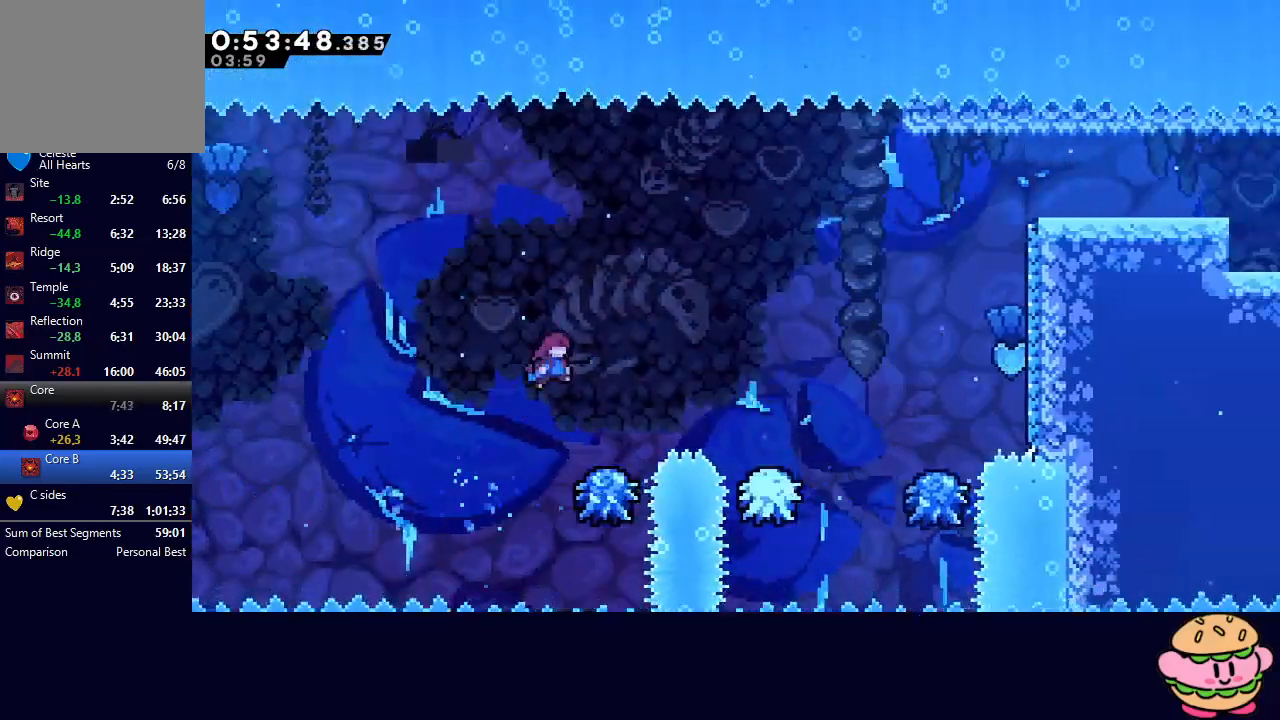
{"buttons": ["CIRCLE", "R1", "DPAD_RIGHT"], "left_stick": "center", "right_stick": "center", "events": [[33, "DPAD_RIGHT", "up"], [117, "DPAD_RIGHT", "down"], [200, "CIRCLE", "down"], [233, "R1", "down"]]}
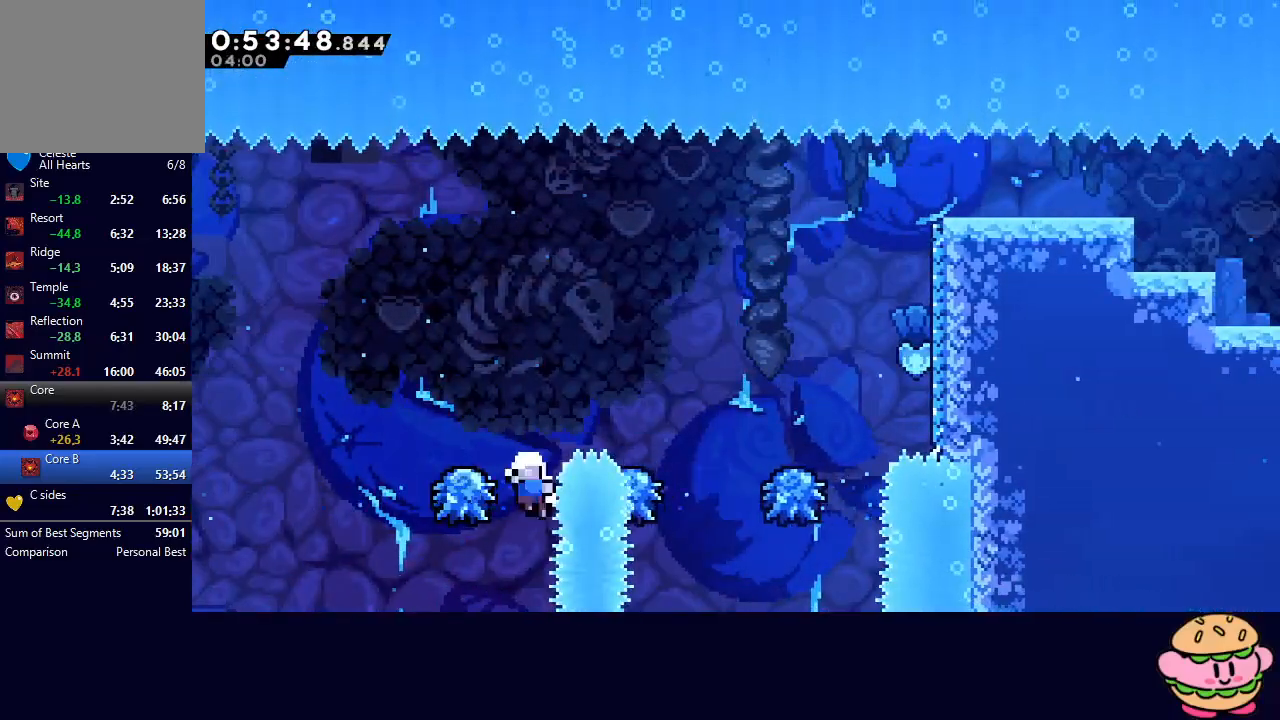
{"buttons": ["CIRCLE", "R1"], "left_stick": "center", "right_stick": "center", "events": [[50, "CIRCLE", "up"], [100, "CIRCLE", "down"], [100, "DPAD_RIGHT", "up"], [167, "CIRCLE", "up"], [250, "CIRCLE", "down"], [300, "CIRCLE", "up"], [367, "CIRCLE", "down"], [433, "CIRCLE", "up"], [433, "R1", "up"], [467, "R1", "down"], [500, "CIRCLE", "down"]]}